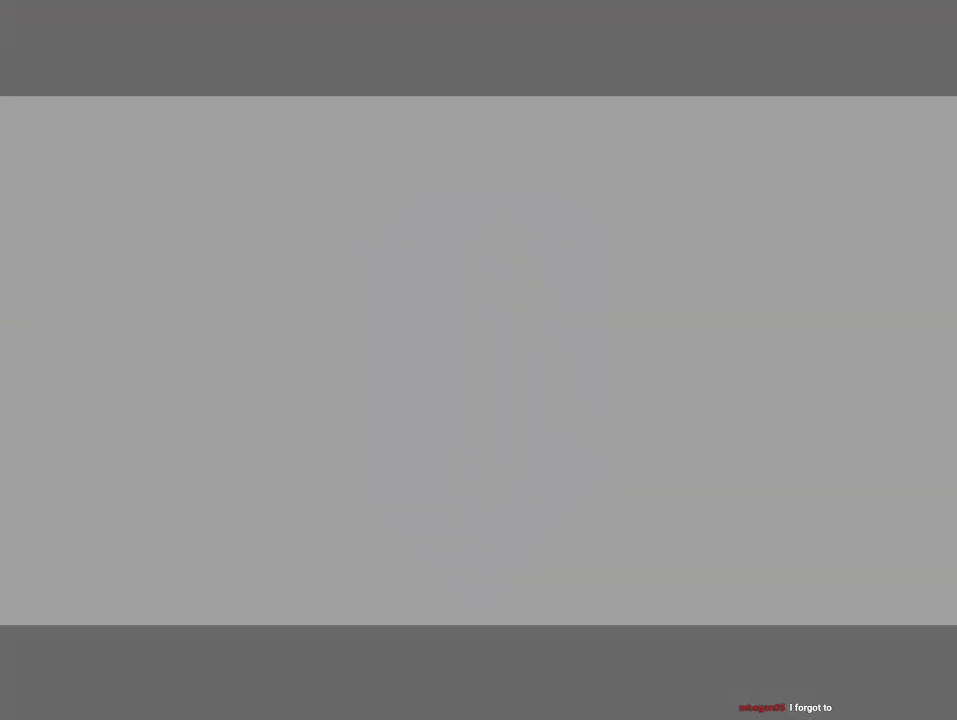
Gameplay with a controller (Nintendo layout); each line is a JSON object with the inputs held at the frame after it (dt_ms = milliseconds from this image to that frame). "events" lists button and stick changes between this image and that frame as [ms after this image, input, new state], when the widget could be followed in between. Not read: L3 R3 Z.
{"dt_ms": 500, "buttons": ["B"], "left_stick": "center"}
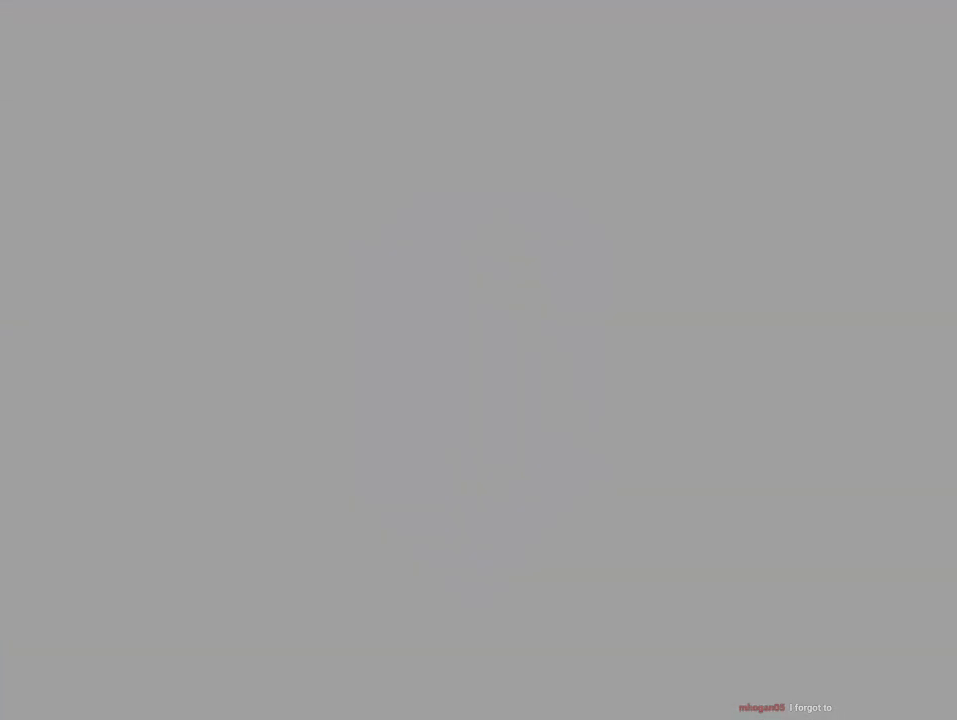
{"dt_ms": 500, "buttons": ["A"], "left_stick": "center", "events": [[133, "A", "down"], [133, "B", "up"], [300, "A", "up"], [300, "B", "down"], [400, "A", "down"], [433, "B", "up"]]}
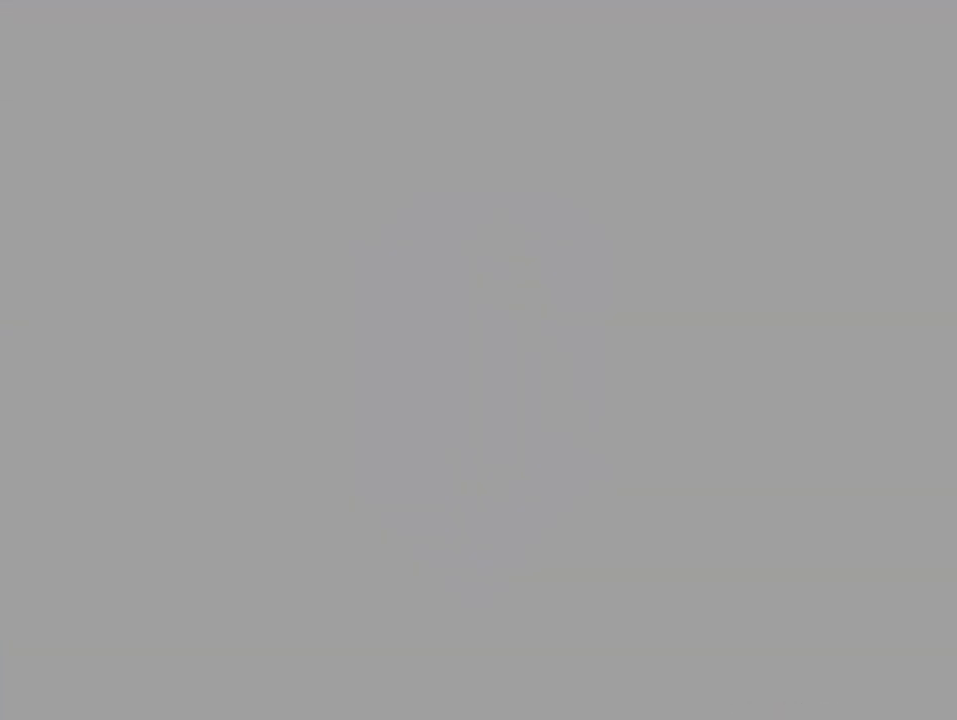
{"dt_ms": 500, "buttons": [], "left_stick": "center", "events": [[67, "A", "up"]]}
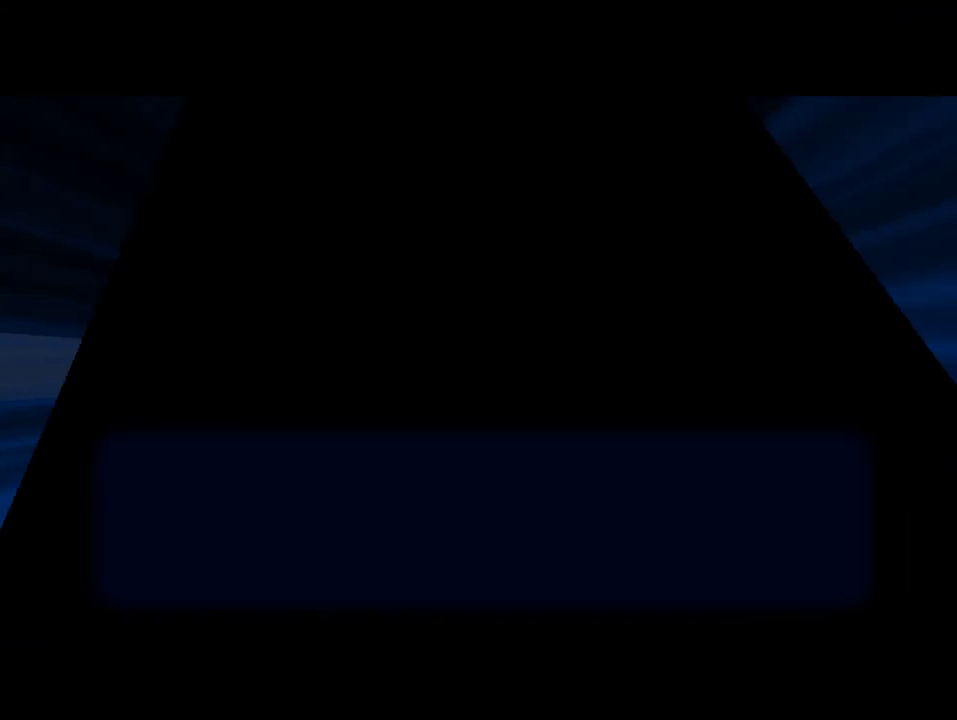
{"dt_ms": 1000, "buttons": [], "left_stick": "center"}
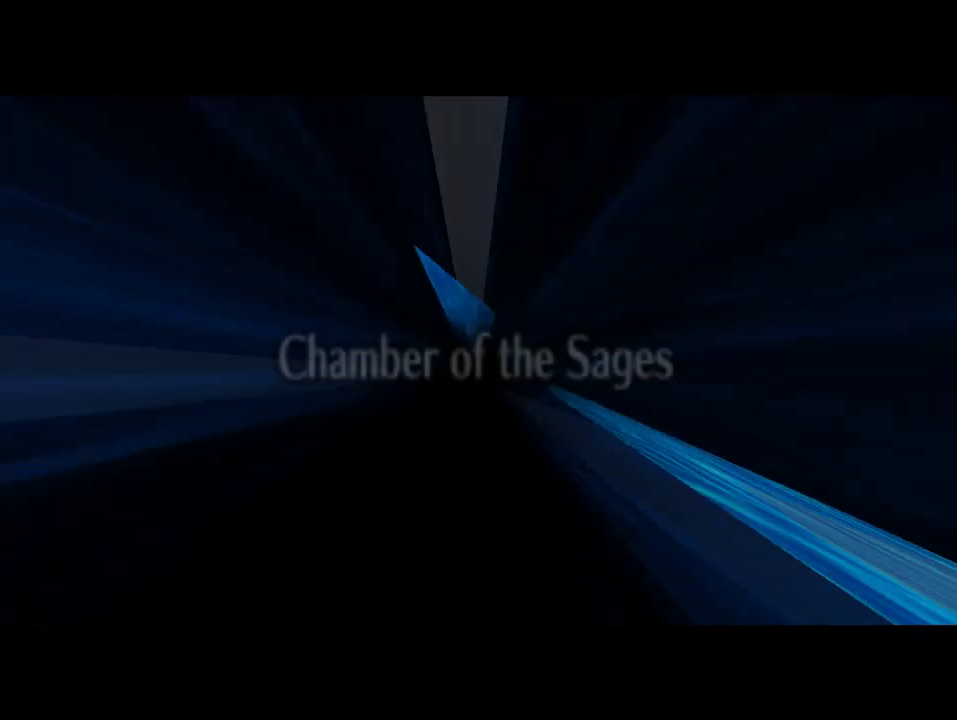
{"dt_ms": 500, "buttons": ["B"], "left_stick": "center", "events": [[100, "B", "down"], [167, "B", "up"], [200, "A", "down"], [267, "A", "up"], [267, "B", "down"], [300, "B", "up"], [333, "A", "down"], [400, "A", "up"], [500, "B", "down"]]}
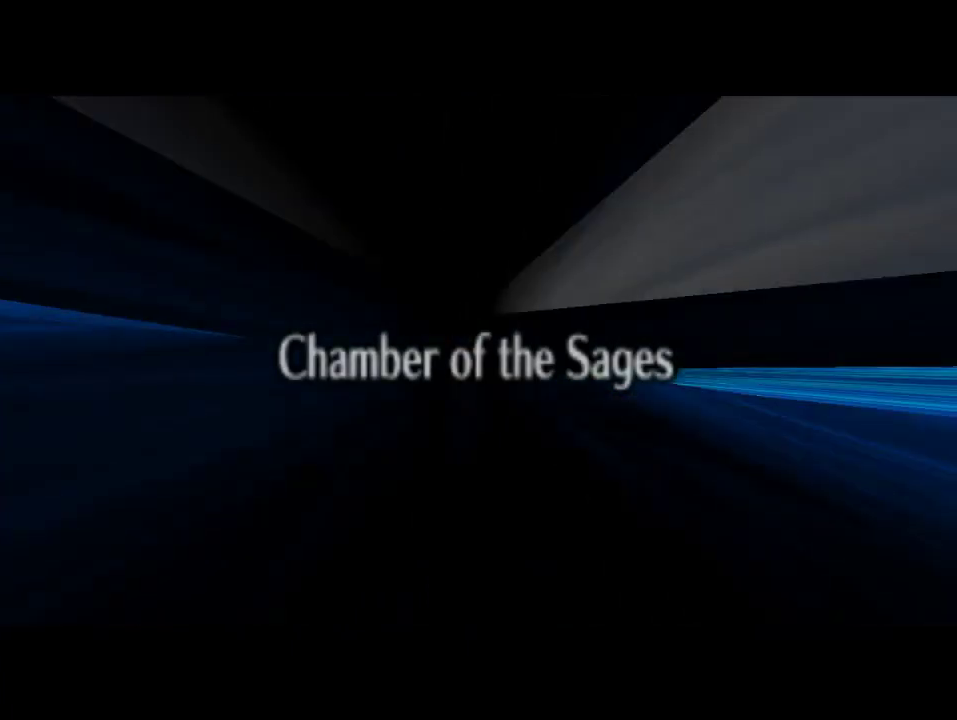
{"dt_ms": 500, "buttons": [], "left_stick": "center", "events": [[67, "B", "up"], [233, "A", "down"], [300, "A", "up"]]}
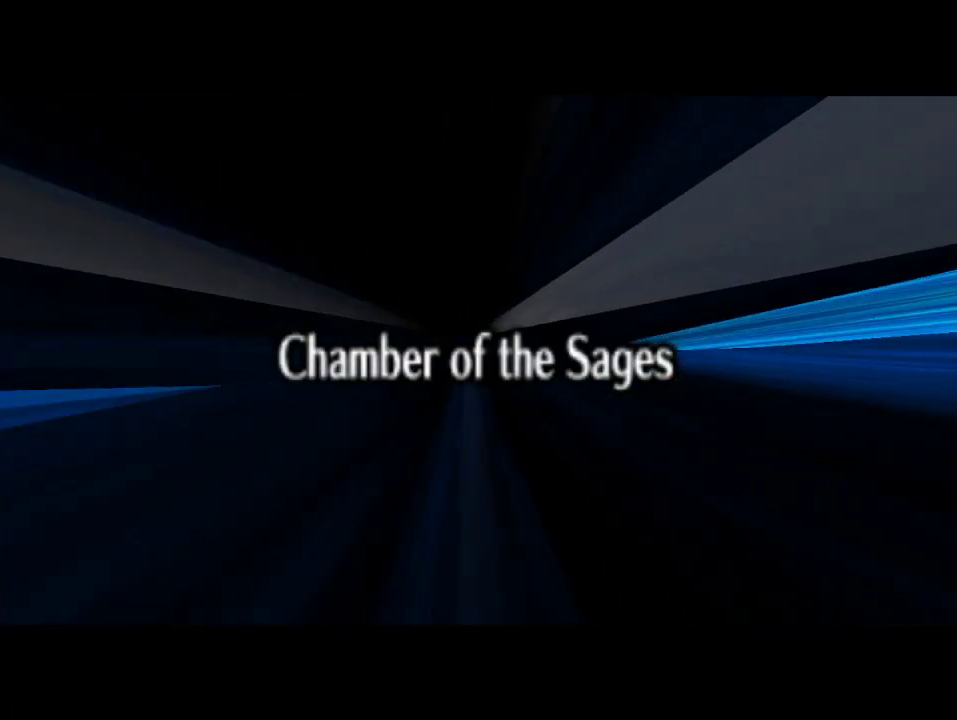
{"dt_ms": 1000, "buttons": [], "left_stick": "center"}
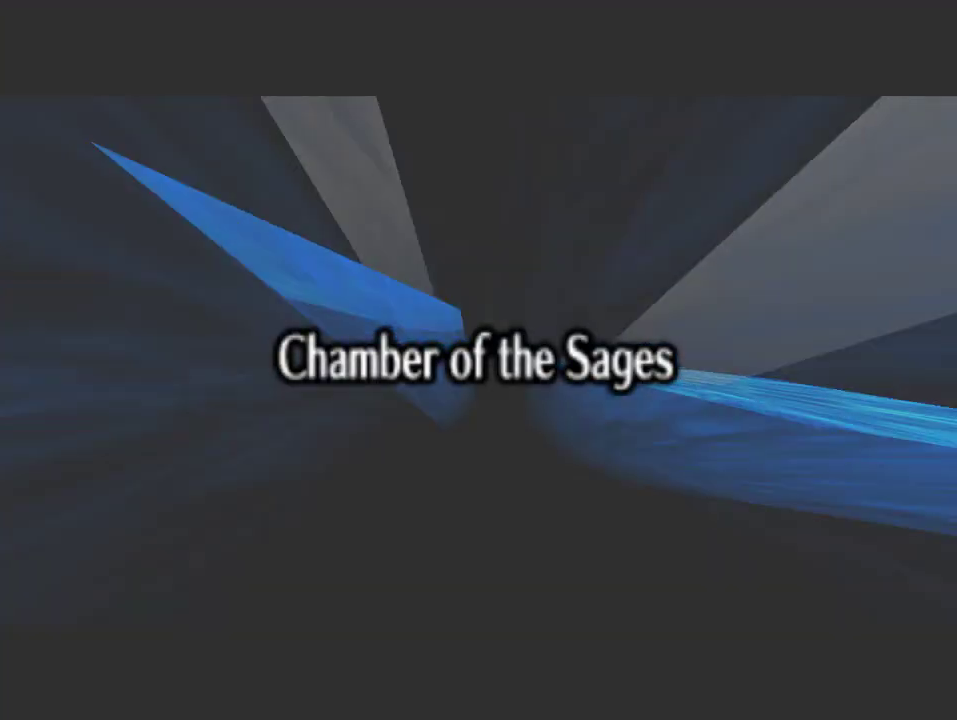
{"dt_ms": 500, "buttons": [], "left_stick": "center", "events": [[100, "A", "down"], [167, "A", "up"]]}
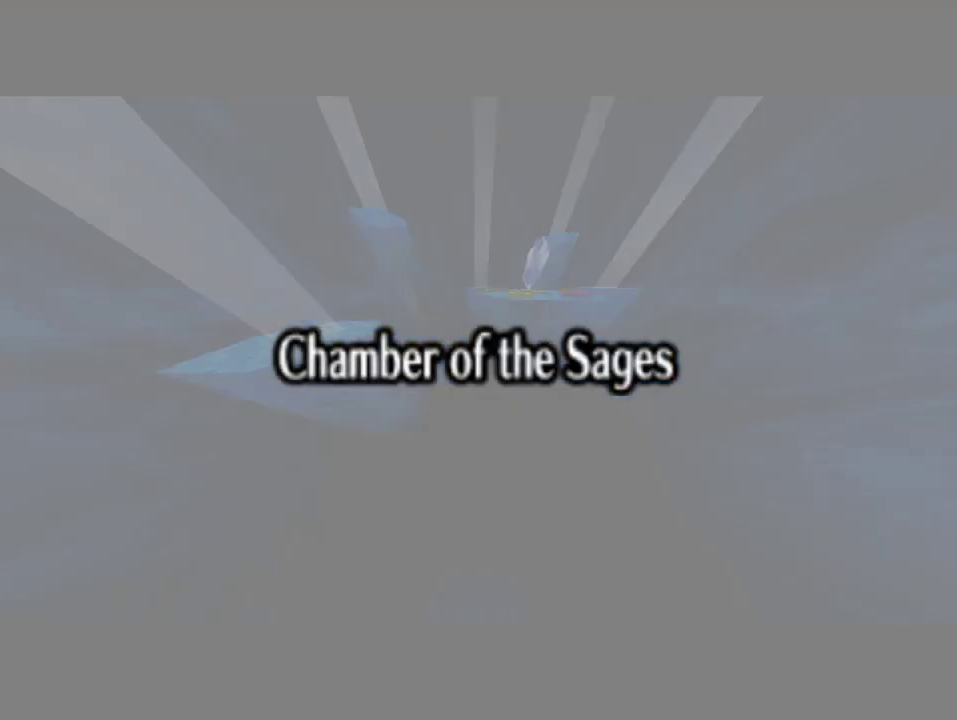
{"dt_ms": 500, "buttons": [], "left_stick": "center", "events": [[33, "A", "down"], [67, "B", "down"], [167, "A", "up"], [200, "B", "up"]]}
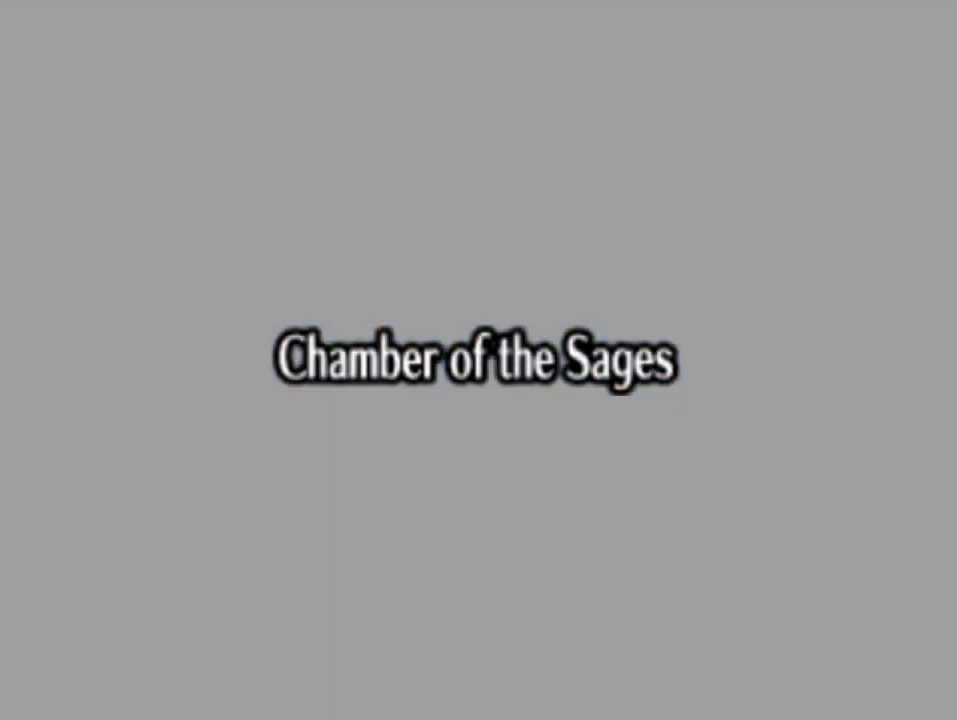
{"dt_ms": 500, "buttons": [], "left_stick": "center", "events": []}
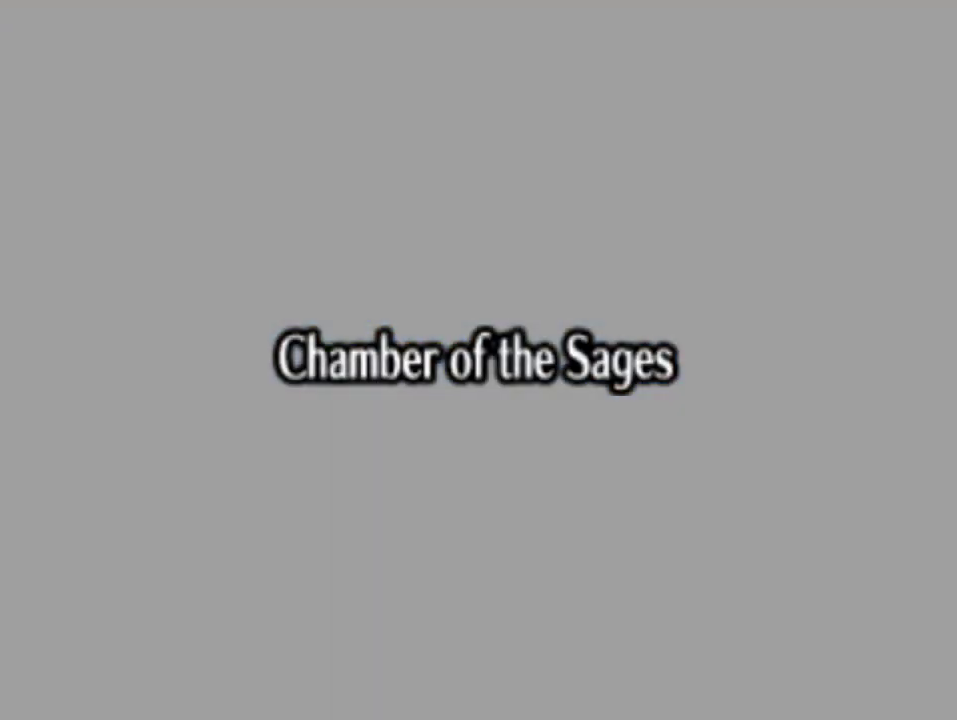
{"dt_ms": 500, "buttons": [], "left_stick": "center", "events": []}
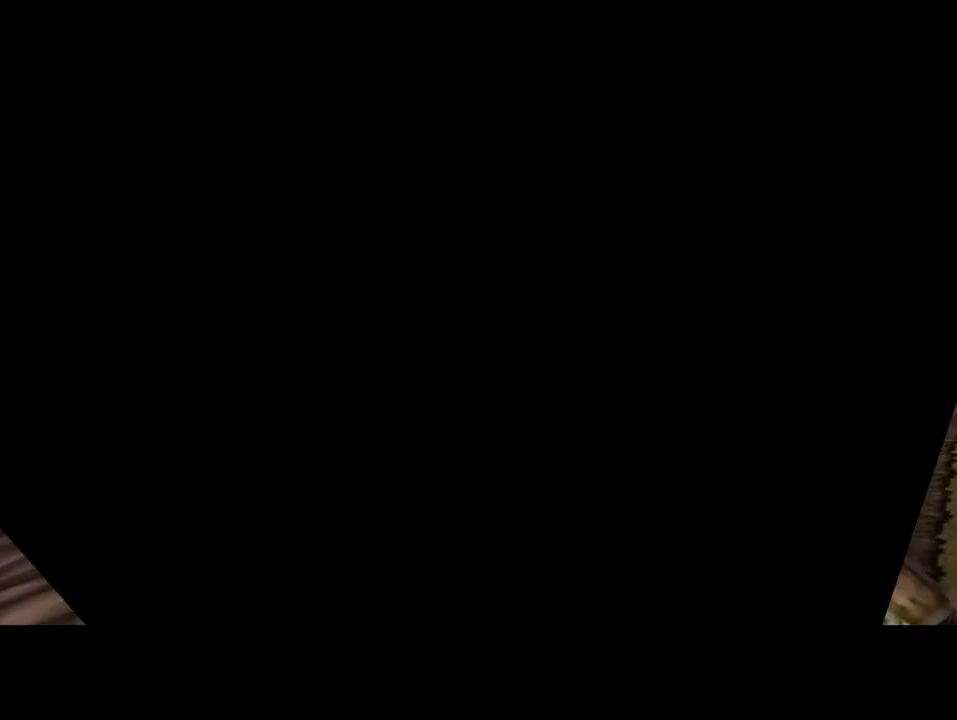
{"dt_ms": 500, "buttons": [], "left_stick": "center", "events": []}
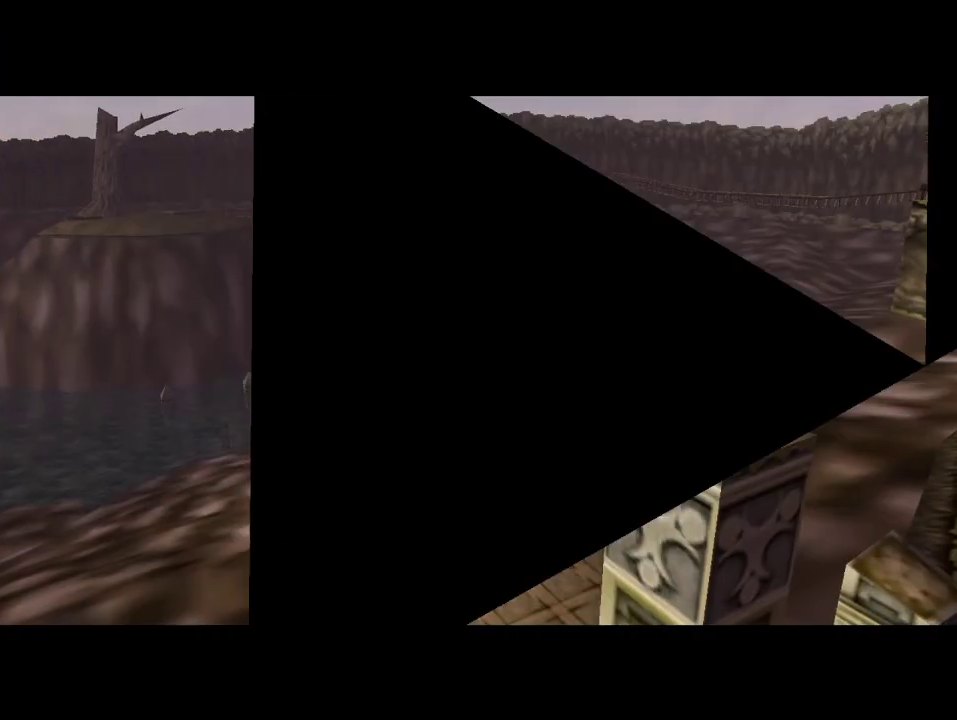
{"dt_ms": 500, "buttons": [], "left_stick": "center", "events": []}
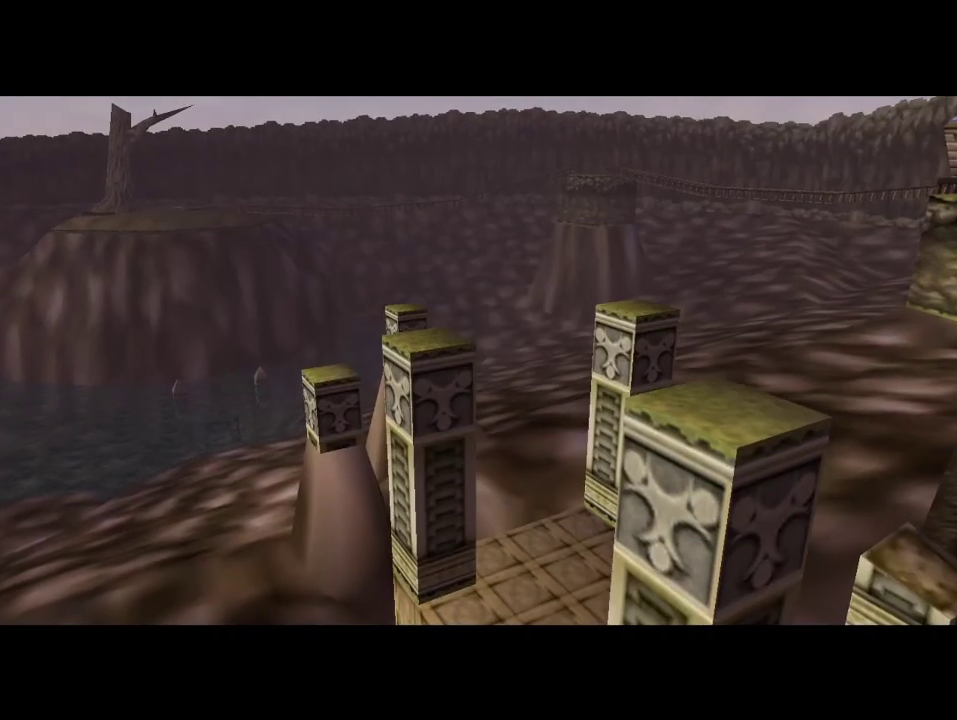
{"dt_ms": 500, "buttons": ["B"], "left_stick": "center", "events": [[100, "A", "down"], [167, "A", "up"], [200, "B", "down"], [233, "A", "down"], [267, "B", "up"], [300, "A", "up"], [333, "B", "down"], [367, "A", "down"], [400, "B", "up"], [433, "A", "up"], [500, "B", "down"]]}
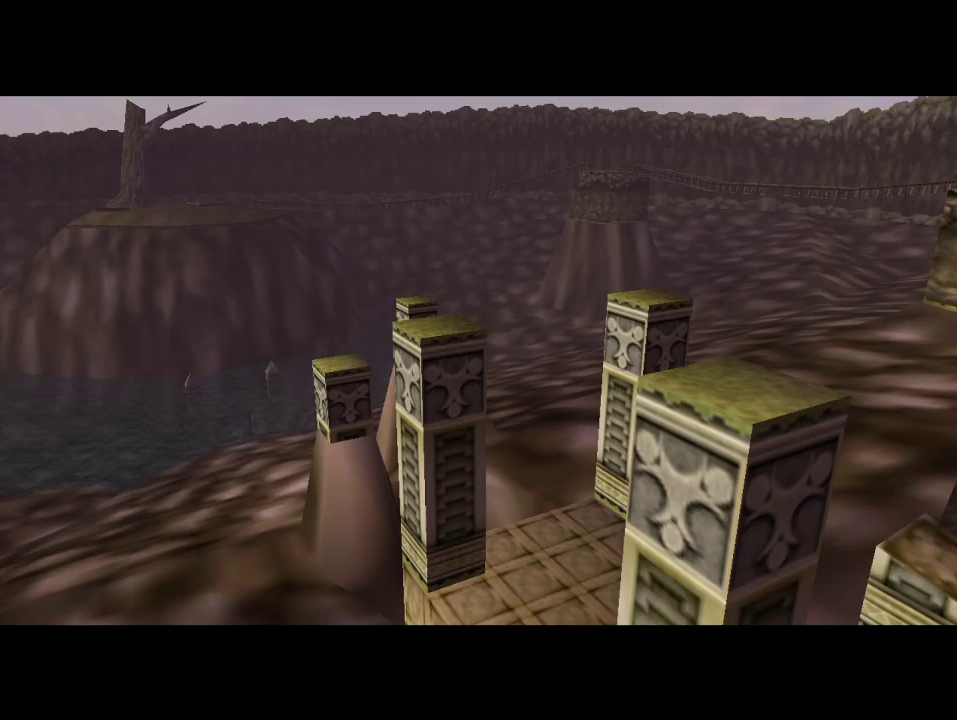
{"dt_ms": 500, "buttons": ["A"], "left_stick": "center", "events": [[67, "B", "up"], [133, "B", "down"], [200, "A", "down"], [200, "B", "up"], [300, "A", "up"], [467, "A", "down"]]}
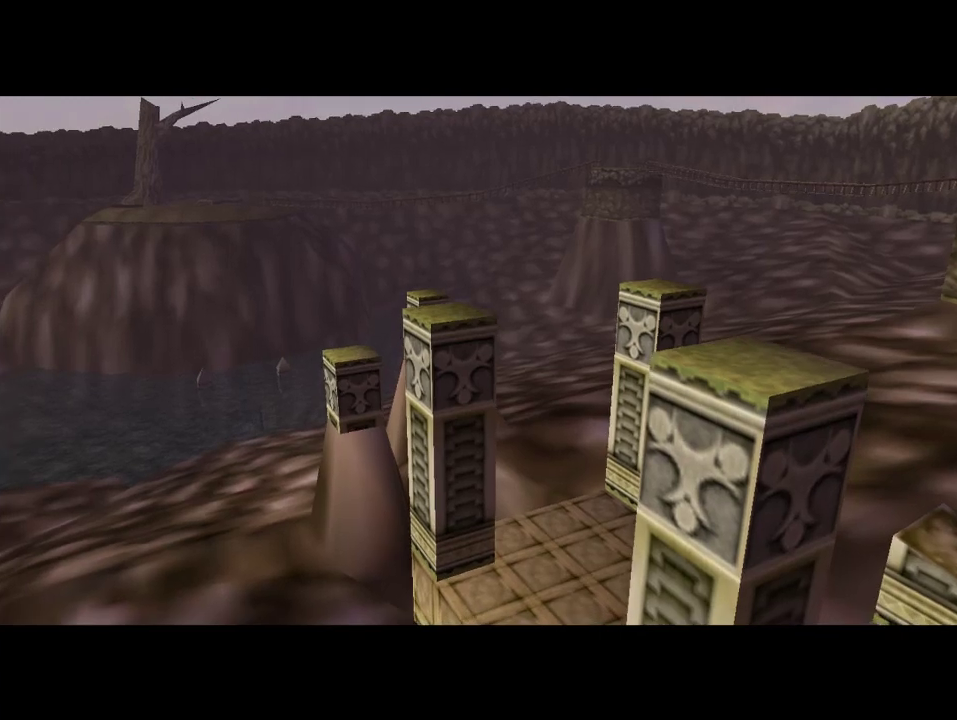
{"dt_ms": 500, "buttons": ["B"], "left_stick": "center", "events": [[100, "A", "up"], [333, "A", "down"], [400, "B", "down"], [433, "A", "up"]]}
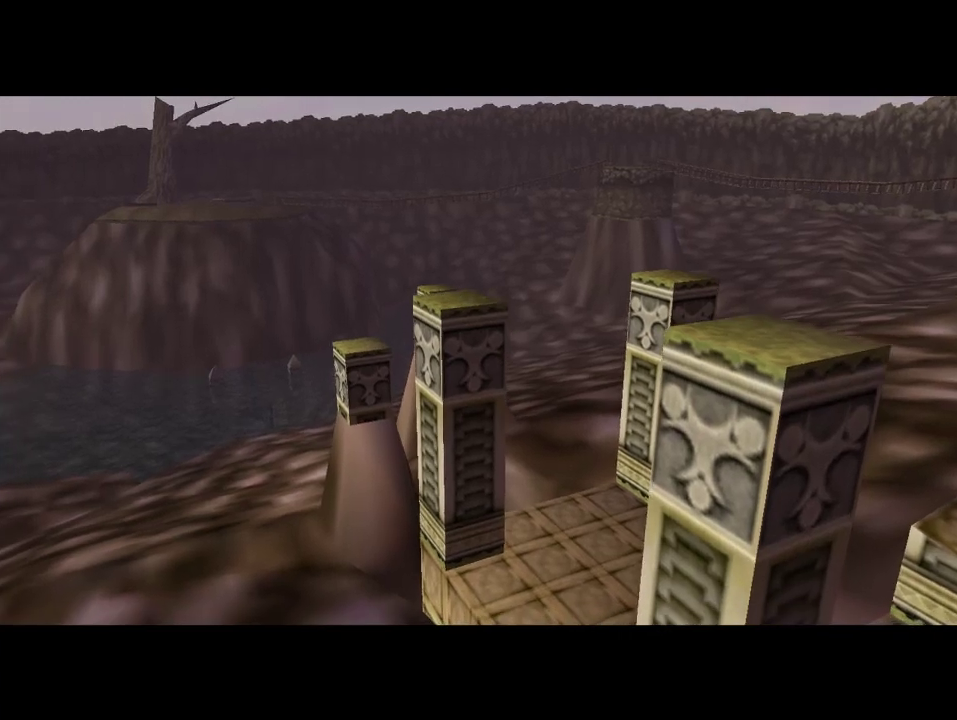
{"dt_ms": 500, "buttons": ["A", "B"], "left_stick": "center", "events": [[33, "B", "up"], [133, "A", "down"], [167, "B", "down"], [233, "A", "up"], [300, "B", "up"], [367, "A", "down"], [433, "B", "down"]]}
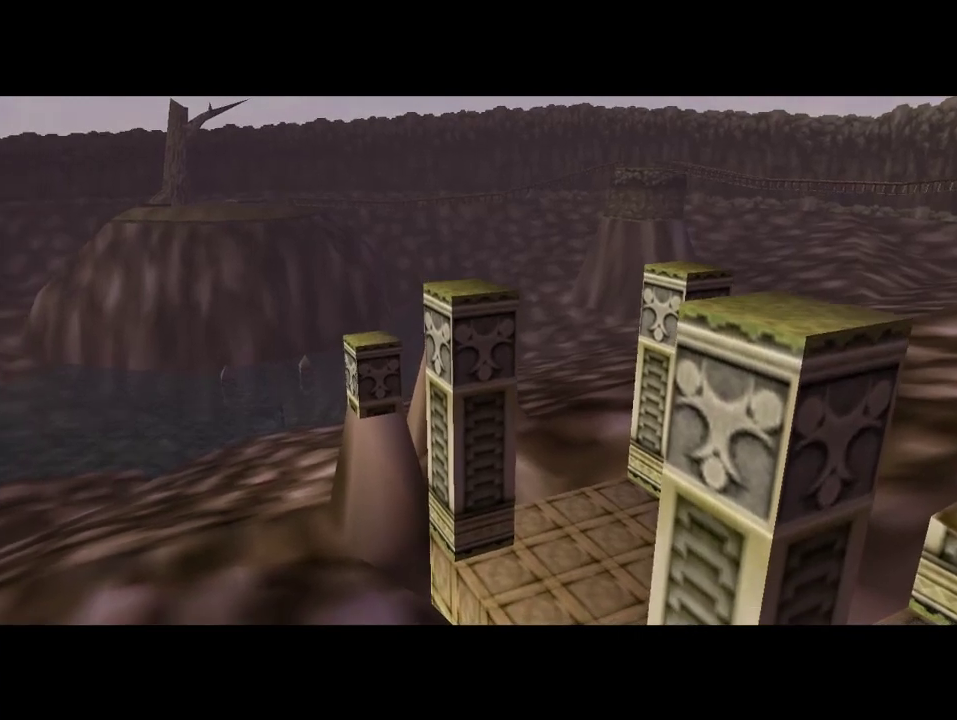
{"dt_ms": 500, "buttons": ["A"], "left_stick": "center", "events": [[33, "A", "up"], [100, "B", "up"], [167, "A", "down"], [233, "B", "down"], [300, "A", "up"], [367, "B", "up"], [433, "A", "down"]]}
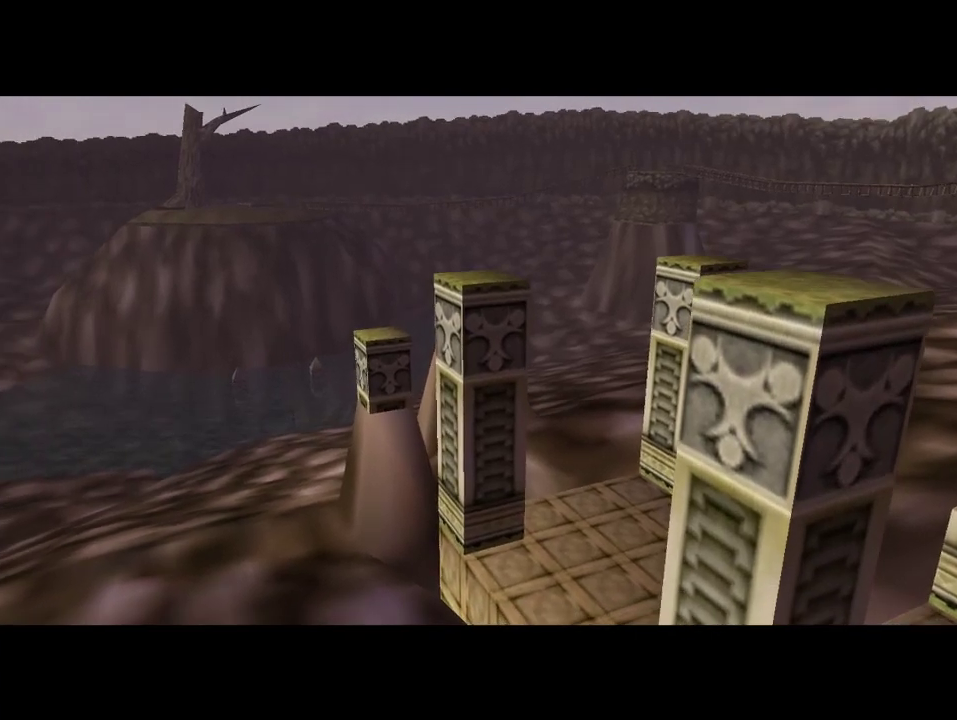
{"dt_ms": 500, "buttons": ["A"], "left_stick": "center", "events": [[33, "A", "up"], [33, "B", "down"], [133, "B", "up"], [433, "A", "down"]]}
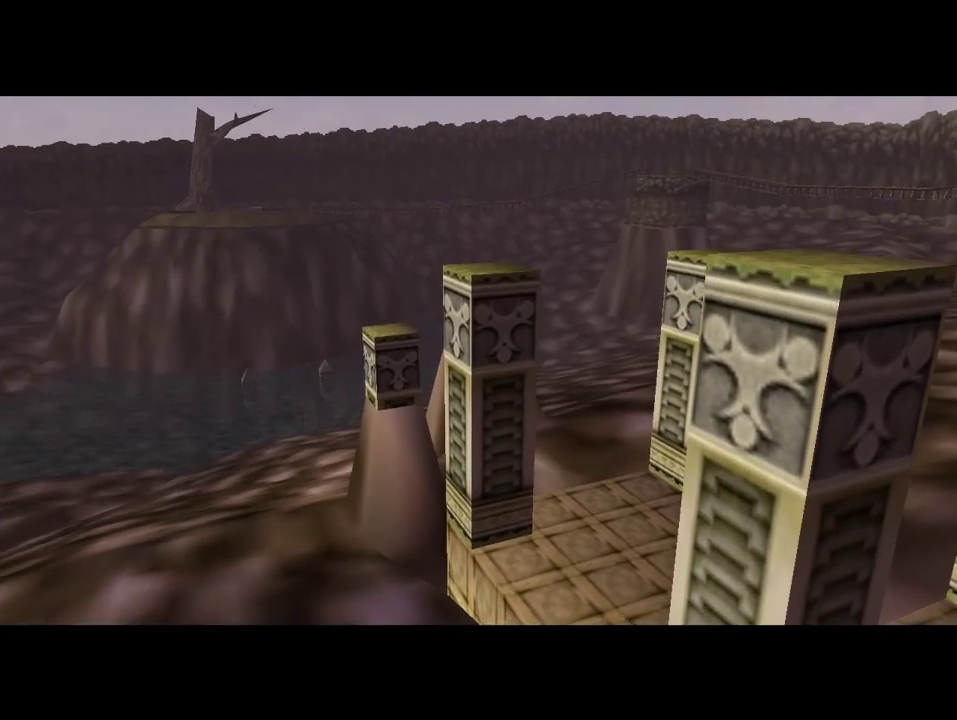
{"dt_ms": 500, "buttons": ["B"], "left_stick": "center", "events": [[33, "B", "down"], [100, "A", "up"], [100, "B", "up"], [433, "B", "down"]]}
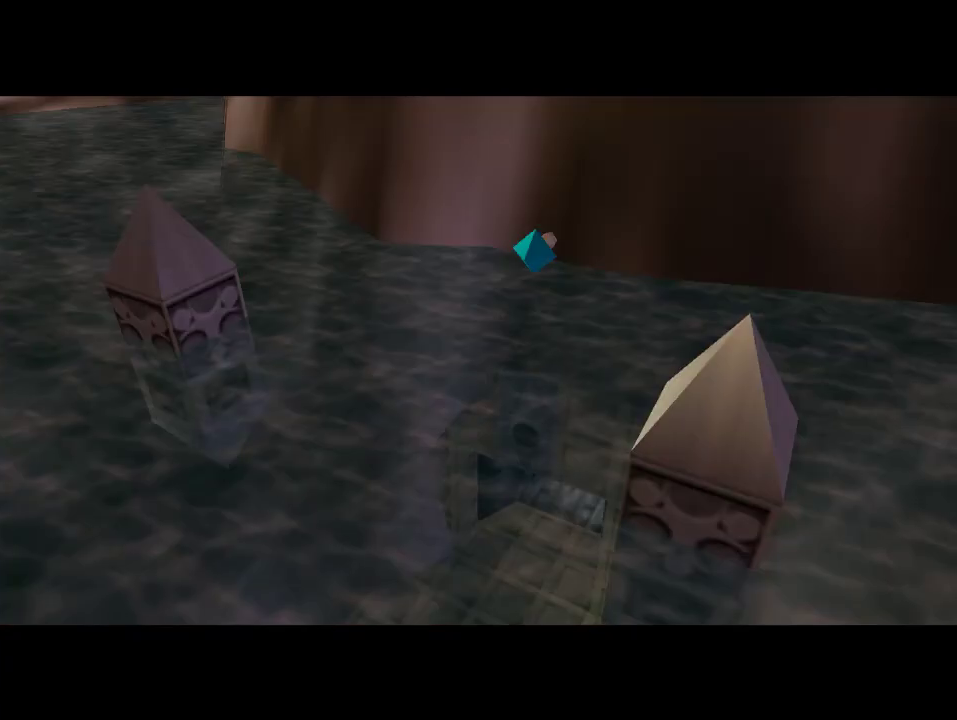
{"dt_ms": 500, "buttons": [], "left_stick": "center", "events": [[100, "B", "up"]]}
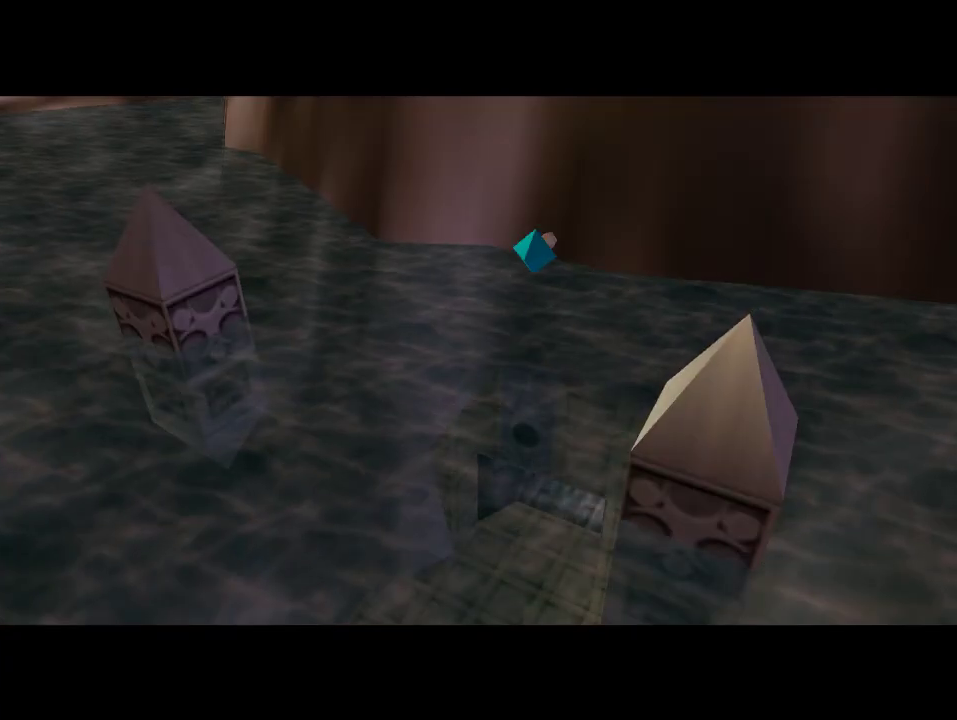
{"dt_ms": 500, "buttons": [], "left_stick": "center", "events": [[33, "A", "down"], [100, "A", "up"], [100, "B", "down"], [200, "B", "up"]]}
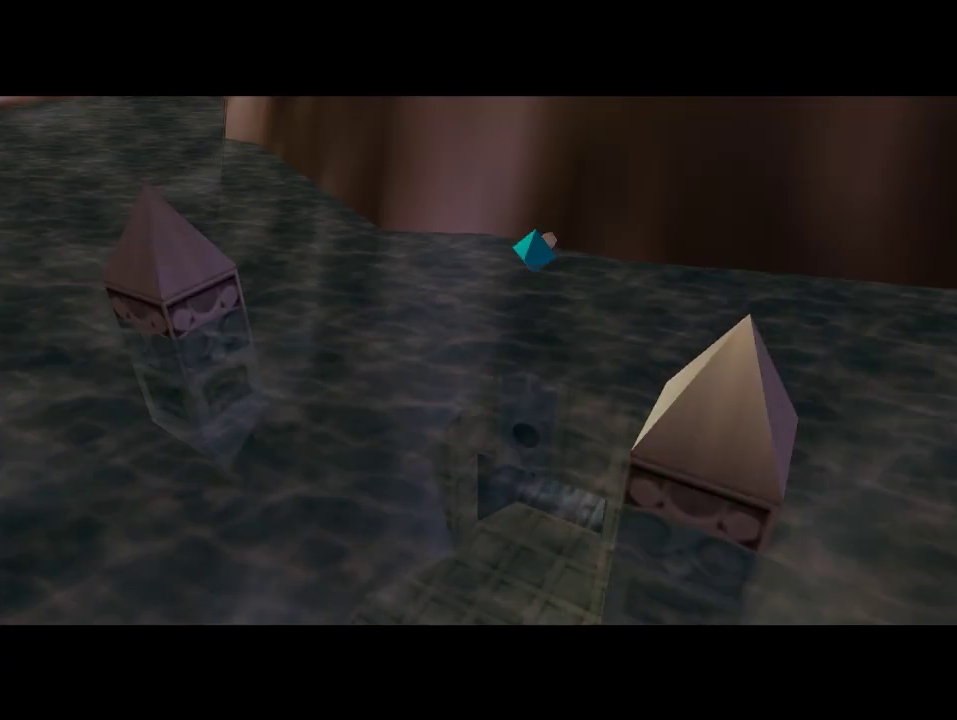
{"dt_ms": 500, "buttons": [], "left_stick": "center", "events": []}